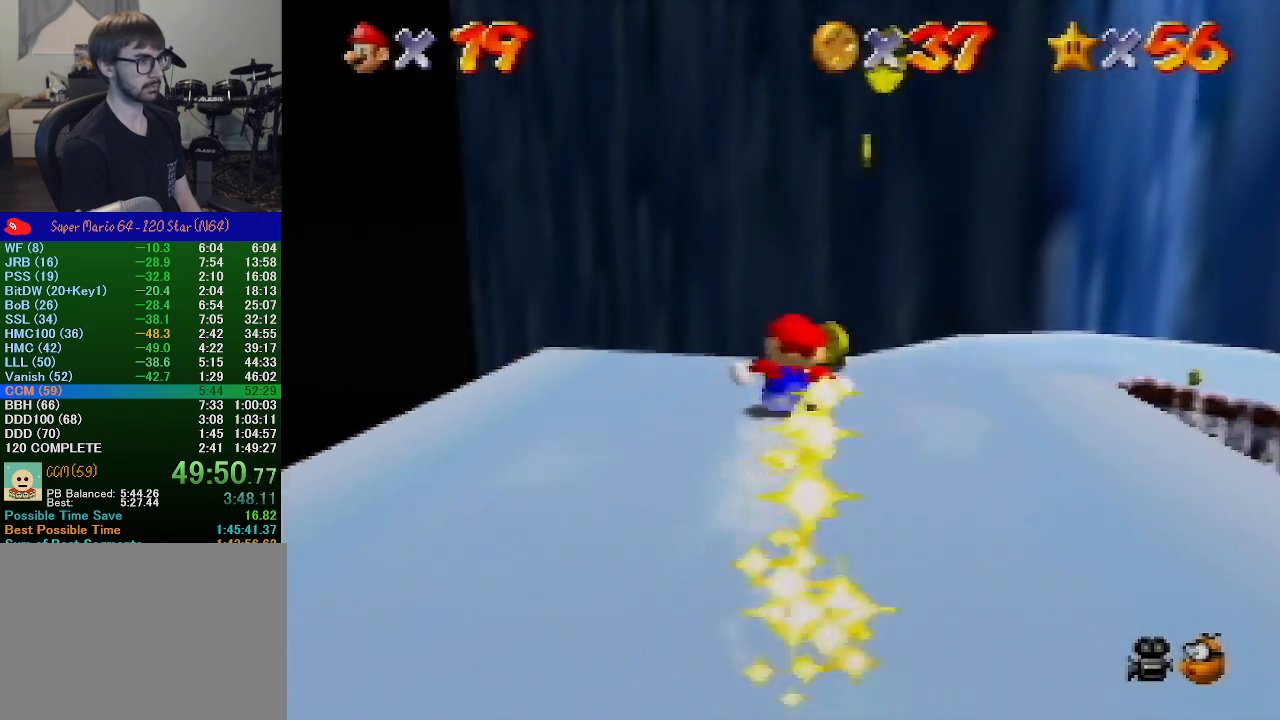
Gameplay with a controller (Nintendo layout); each line is a JSON object with the inputs held at the frame after it. "events" lists button and stick changes between this image and that frame as [ms after this image, input, new state], when the widget could be followed in between. Not read: L1 L3 R1 R3.
{"buttons": [], "left_stick": "right", "events": [[133, "A", "down"], [367, "A", "up"], [500, "left_stick", "right"]]}
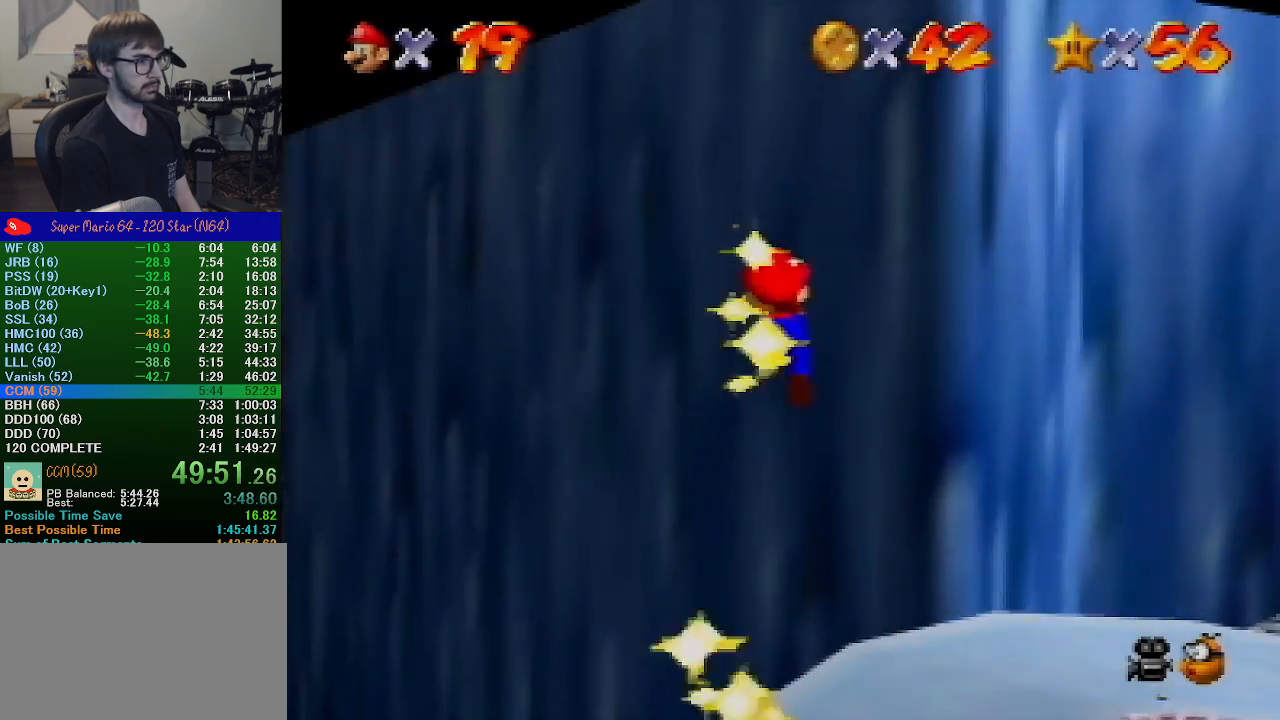
{"buttons": [], "left_stick": "right", "events": []}
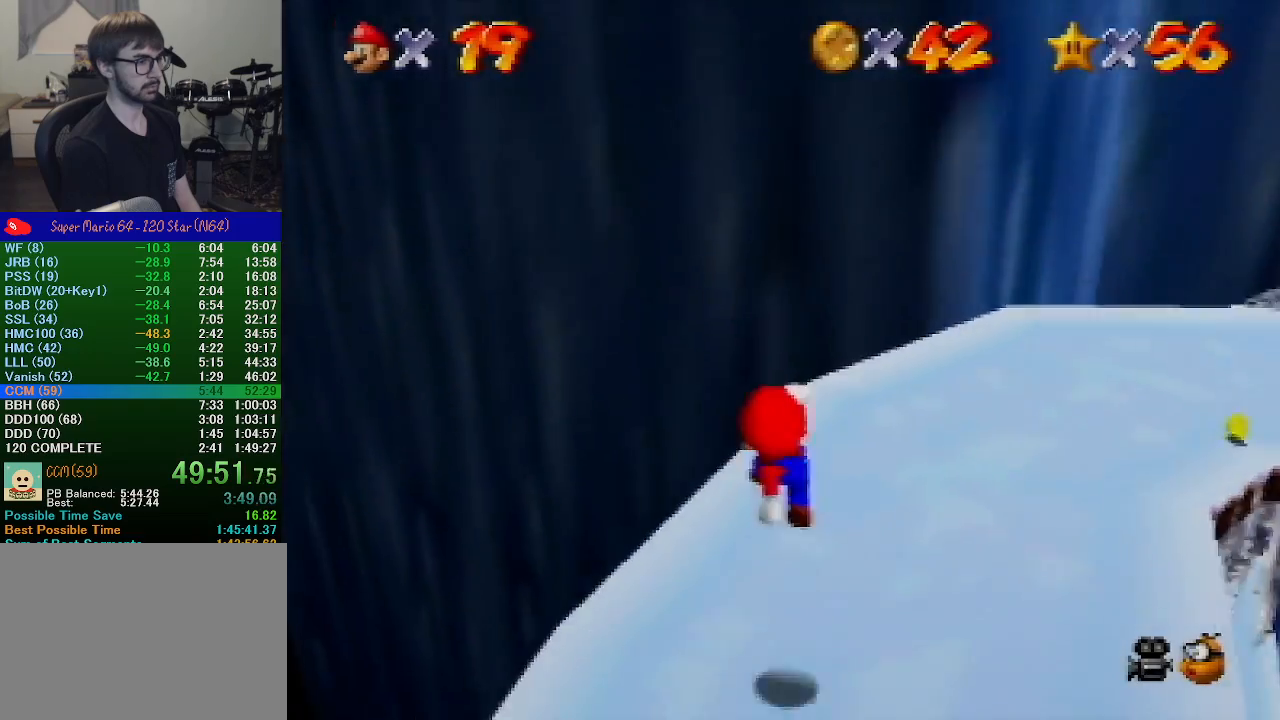
{"buttons": [], "left_stick": "right", "events": []}
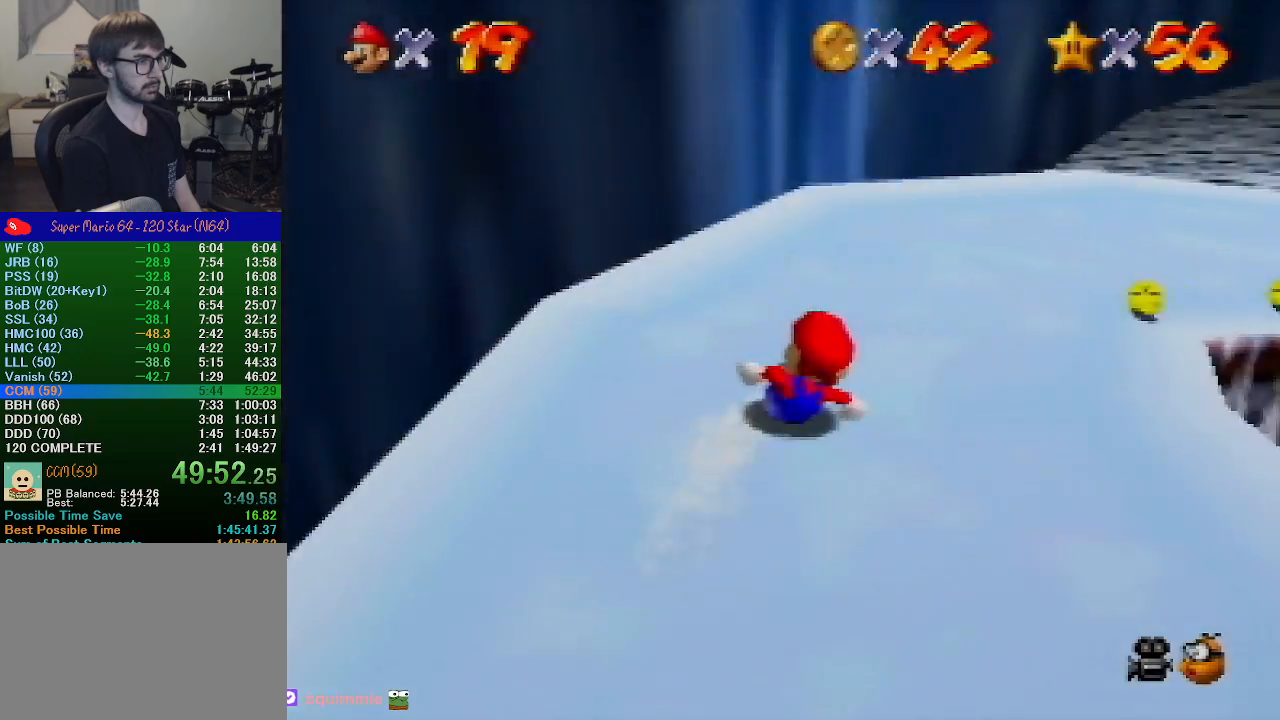
{"buttons": [], "left_stick": "up-right", "events": [[200, "left_stick", "up-right"]]}
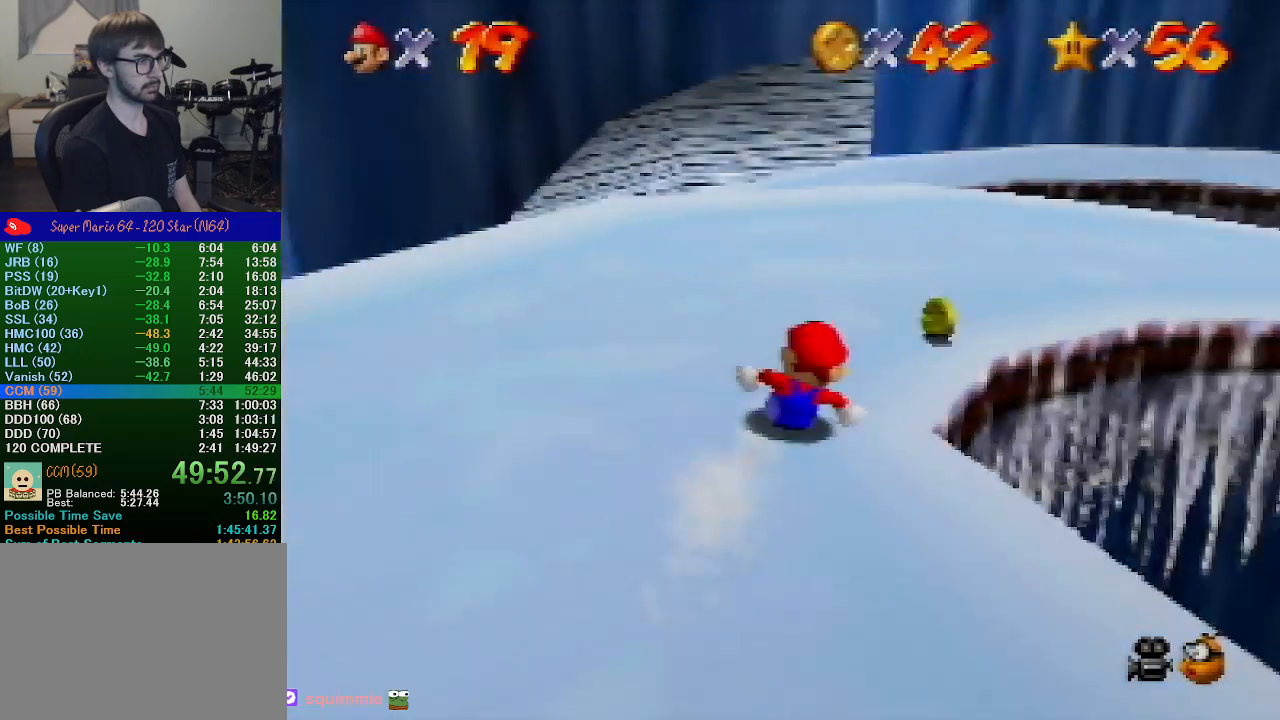
{"buttons": [], "left_stick": "up-right", "events": []}
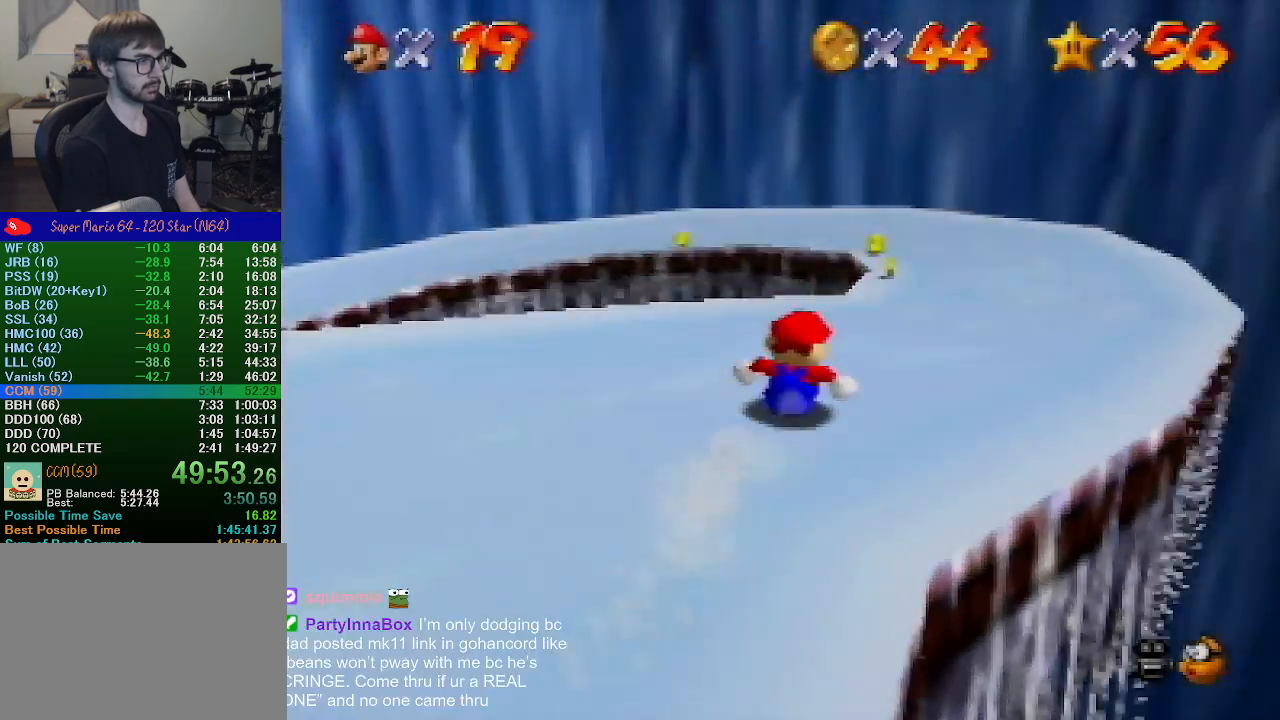
{"buttons": [], "left_stick": "up-left", "events": [[33, "left_stick", "up"], [500, "left_stick", "up-left"]]}
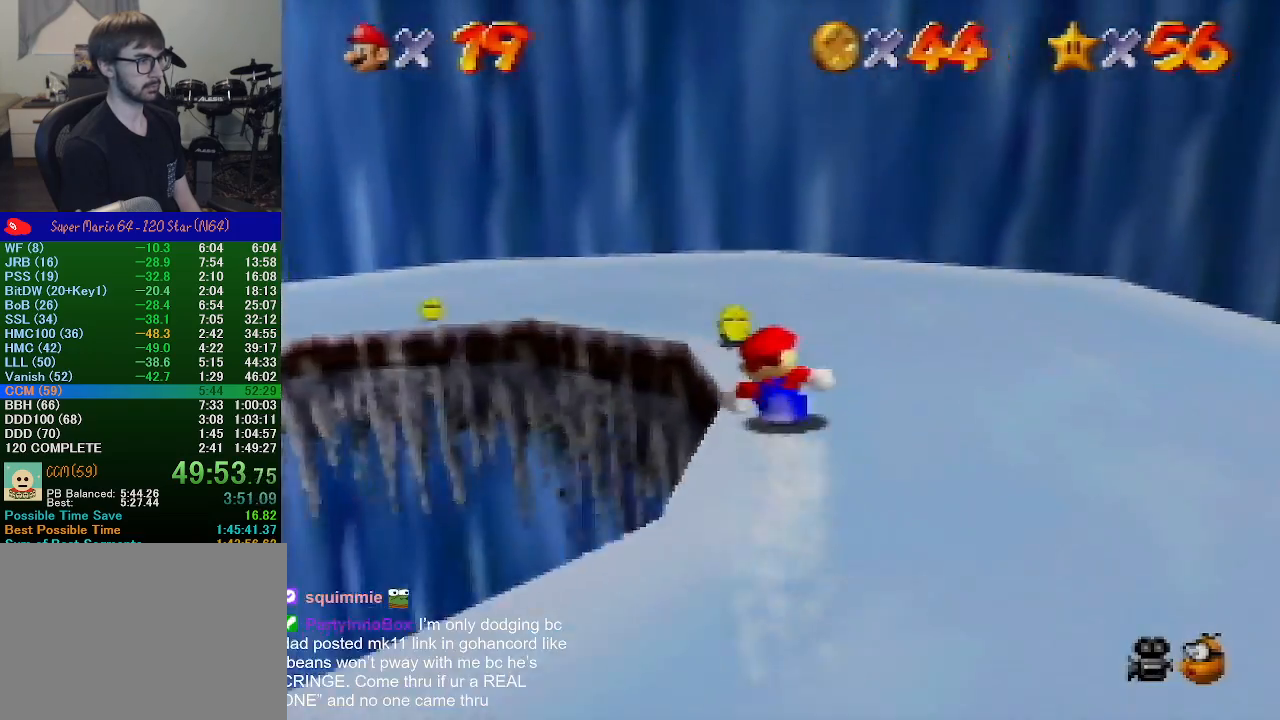
{"buttons": [], "left_stick": "left", "events": [[367, "left_stick", "left"]]}
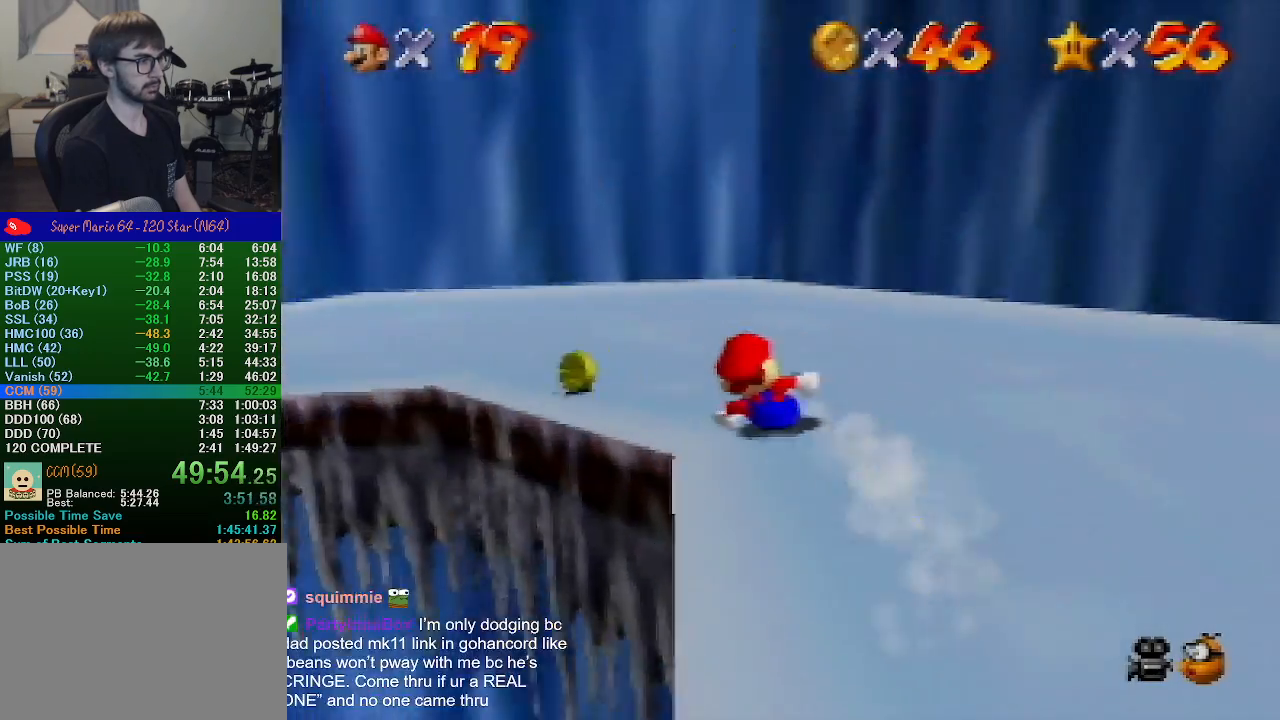
{"buttons": [], "left_stick": "left", "events": [[100, "left_stick", "down-left"], [500, "left_stick", "left"]]}
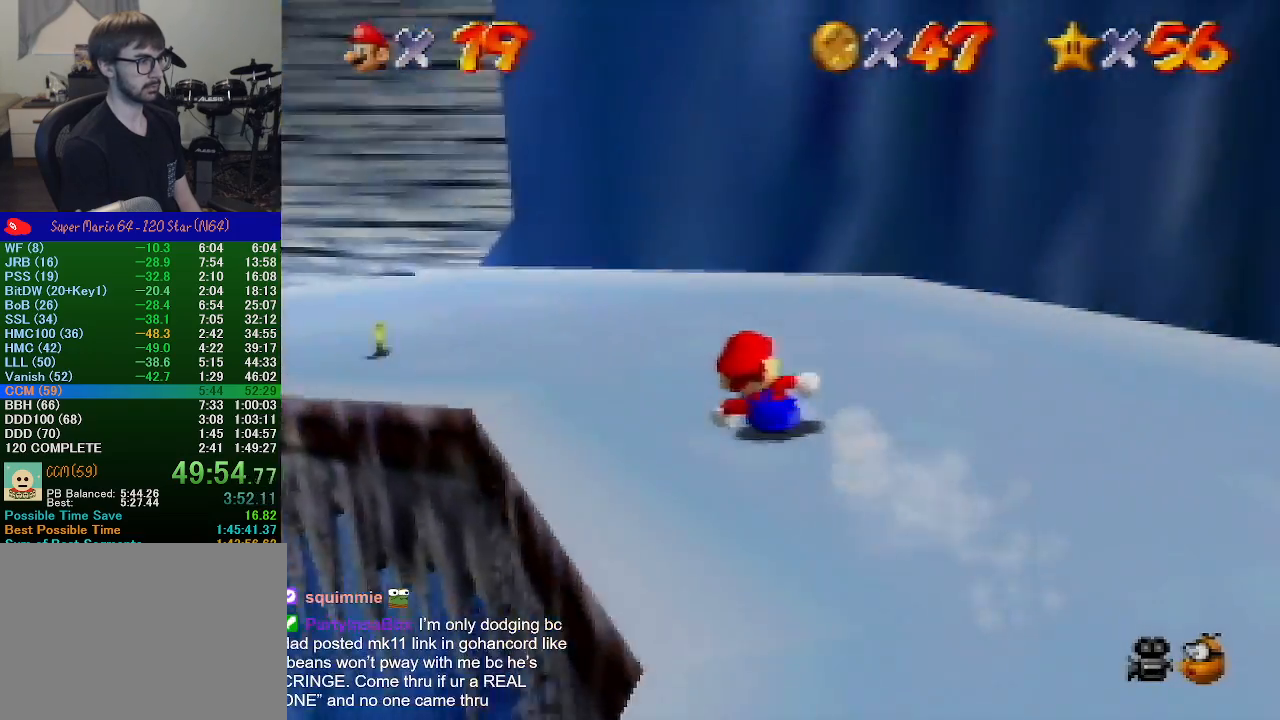
{"buttons": [], "left_stick": "left", "events": []}
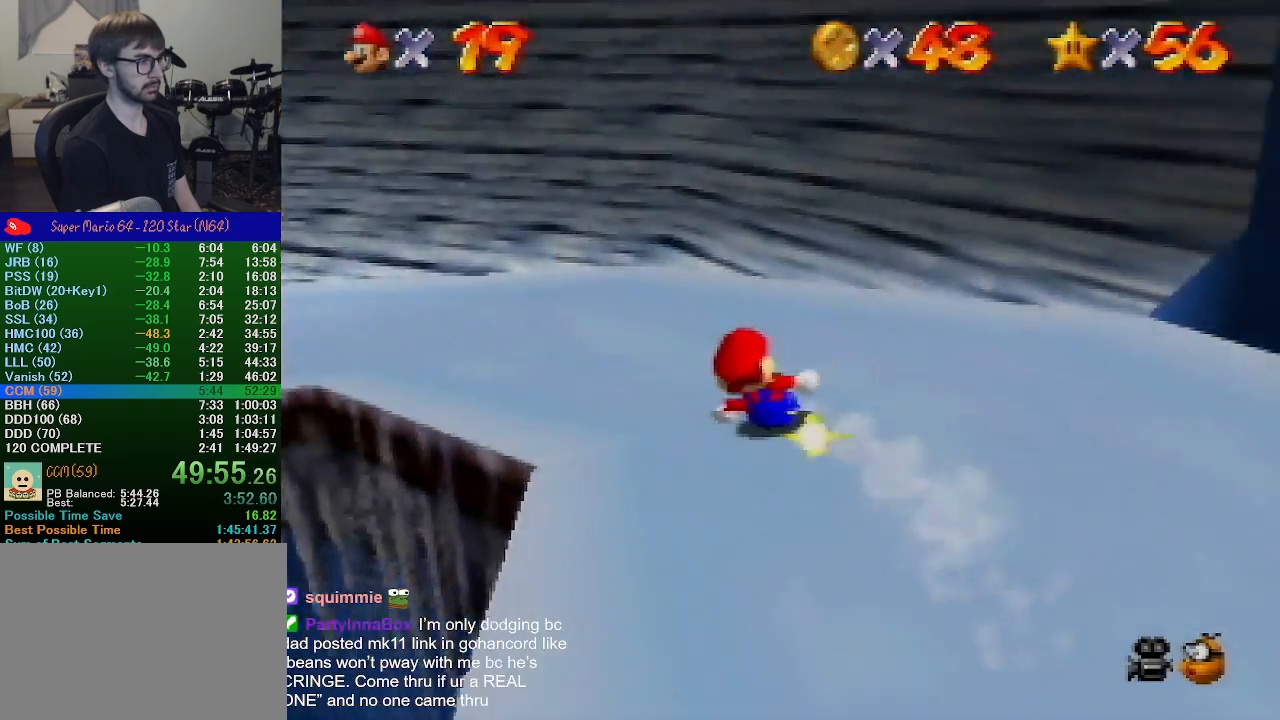
{"buttons": [], "left_stick": "up-left", "events": [[433, "left_stick", "up-left"]]}
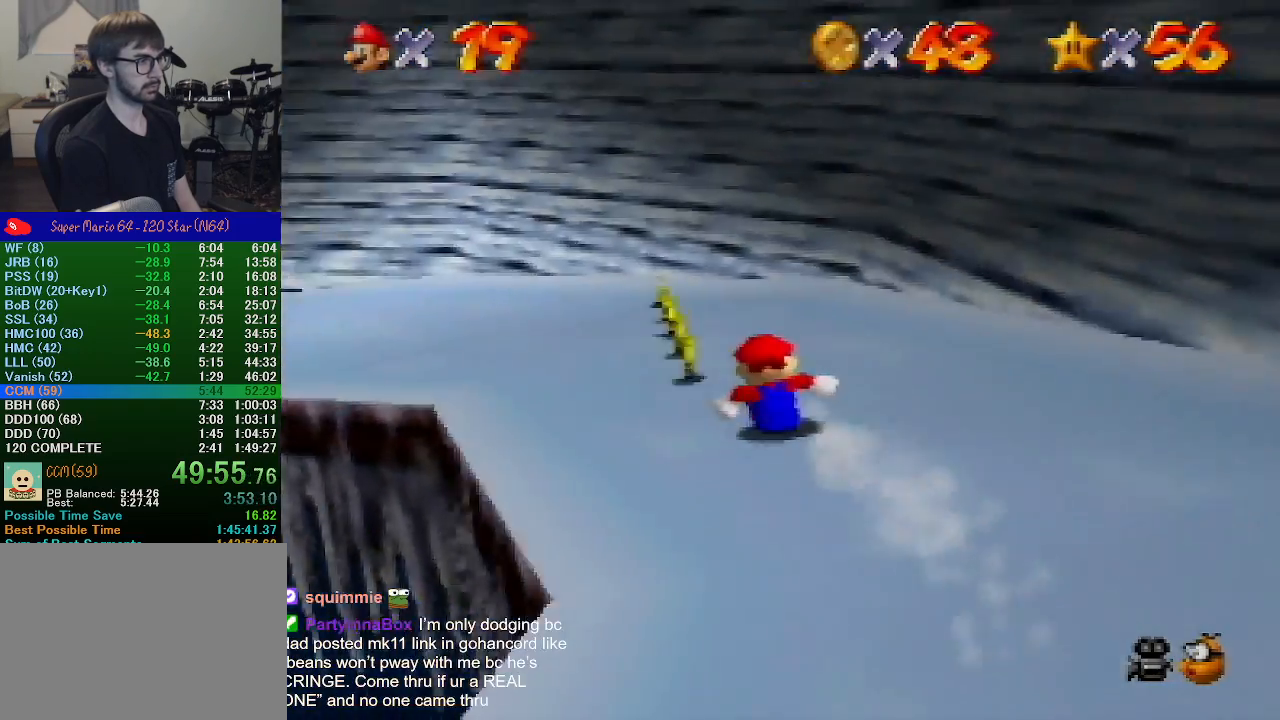
{"buttons": [], "left_stick": "left", "events": [[33, "left_stick", "up"], [200, "left_stick", "up-left"], [433, "left_stick", "left"]]}
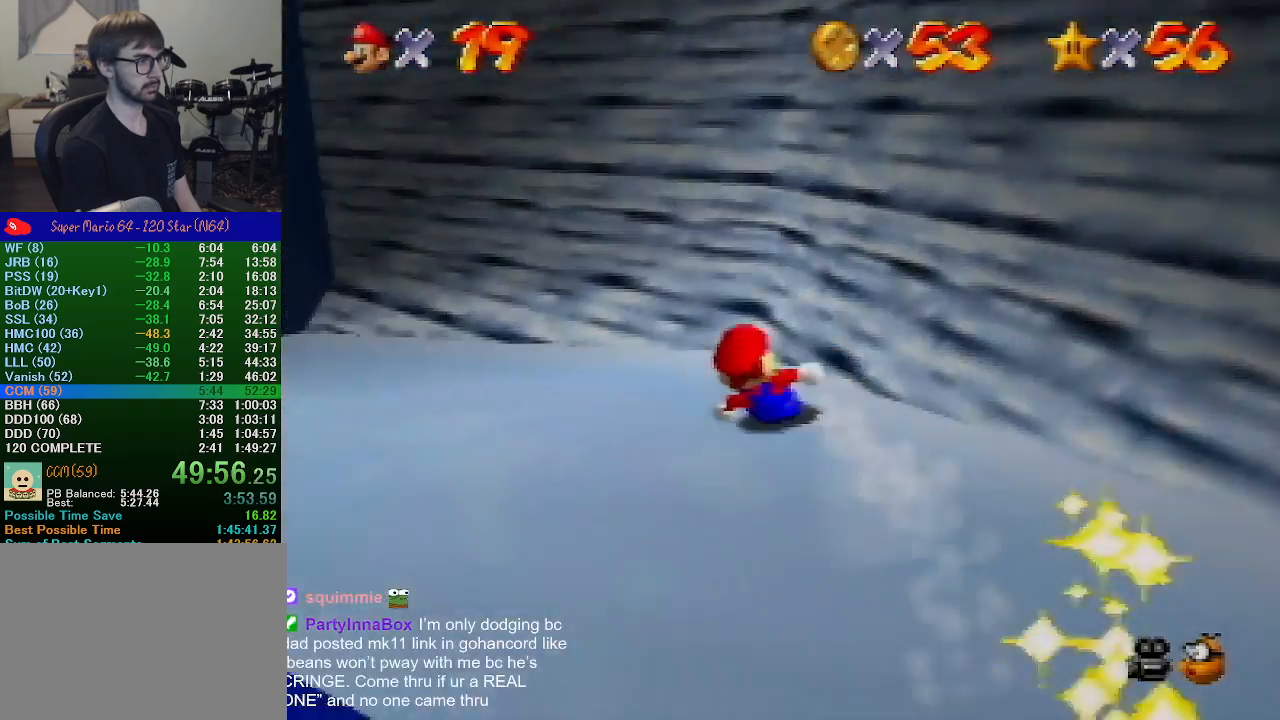
{"buttons": [], "left_stick": "down-left", "events": [[67, "left_stick", "down-left"]]}
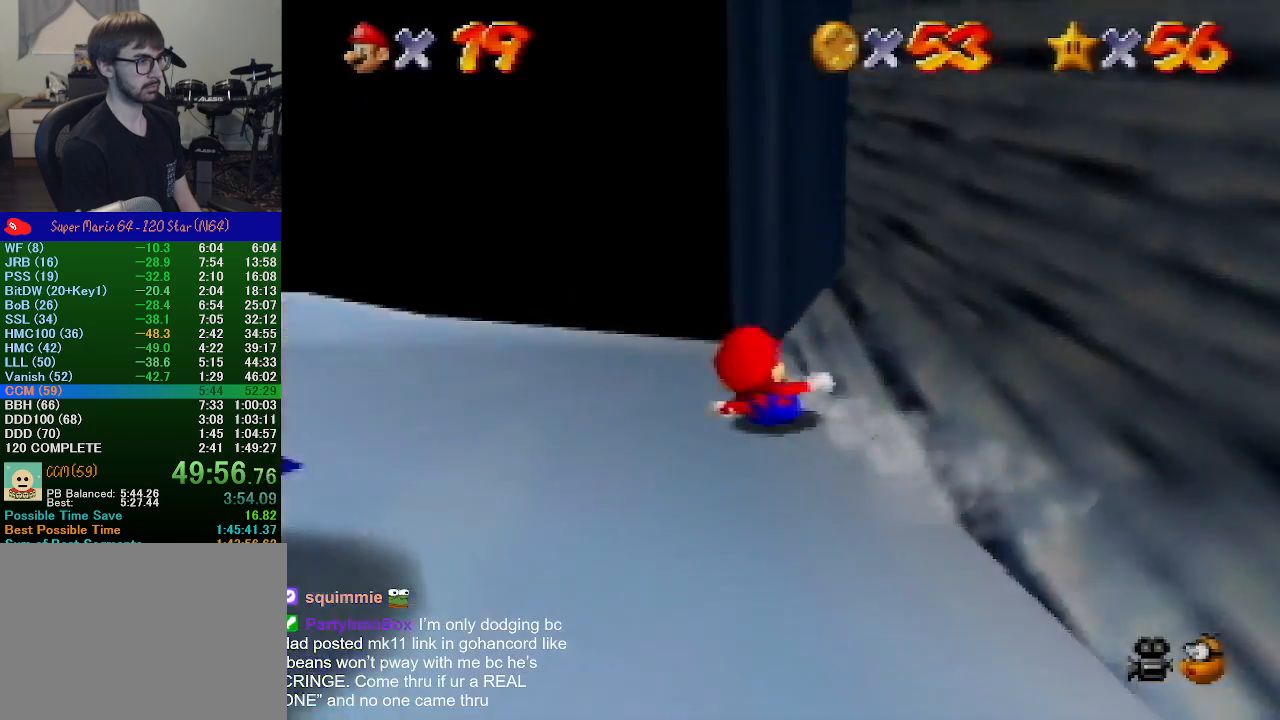
{"buttons": [], "left_stick": "up", "events": [[167, "left_stick", "up-left"], [300, "left_stick", "up"]]}
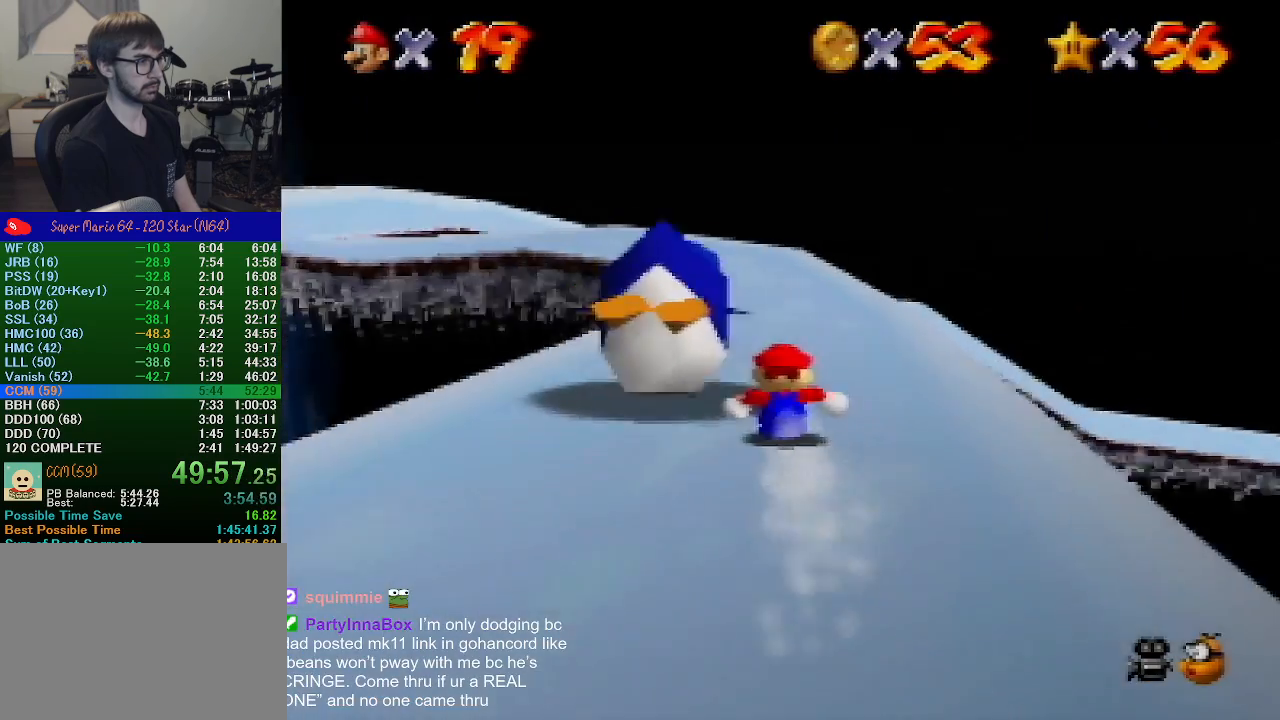
{"buttons": [], "left_stick": "up", "events": []}
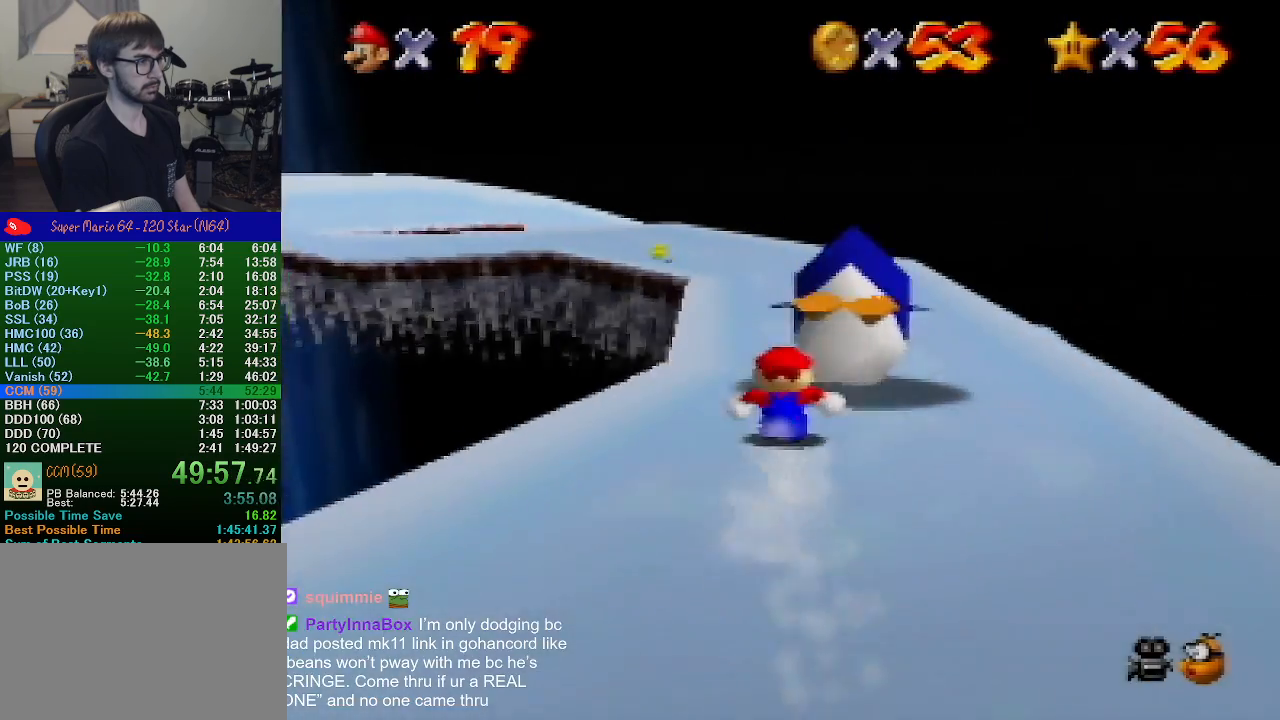
{"buttons": [], "left_stick": "up", "events": []}
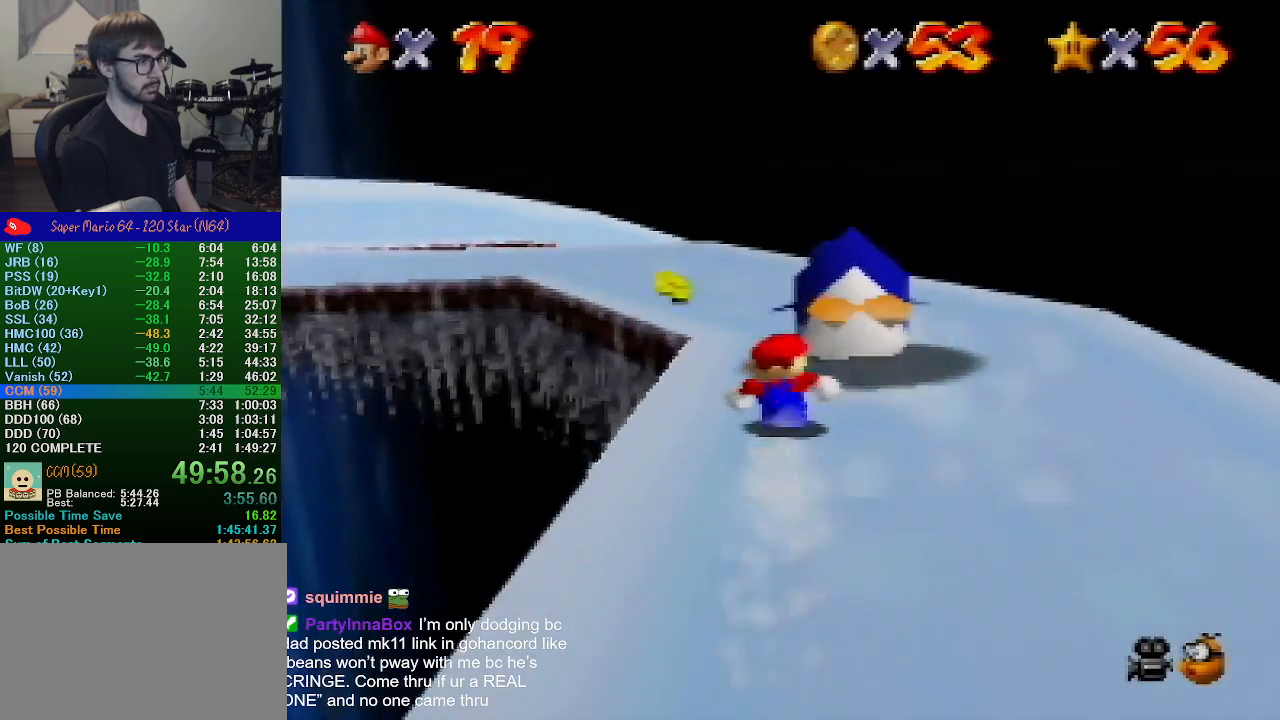
{"buttons": [], "left_stick": "up-left", "events": [[67, "left_stick", "up-left"]]}
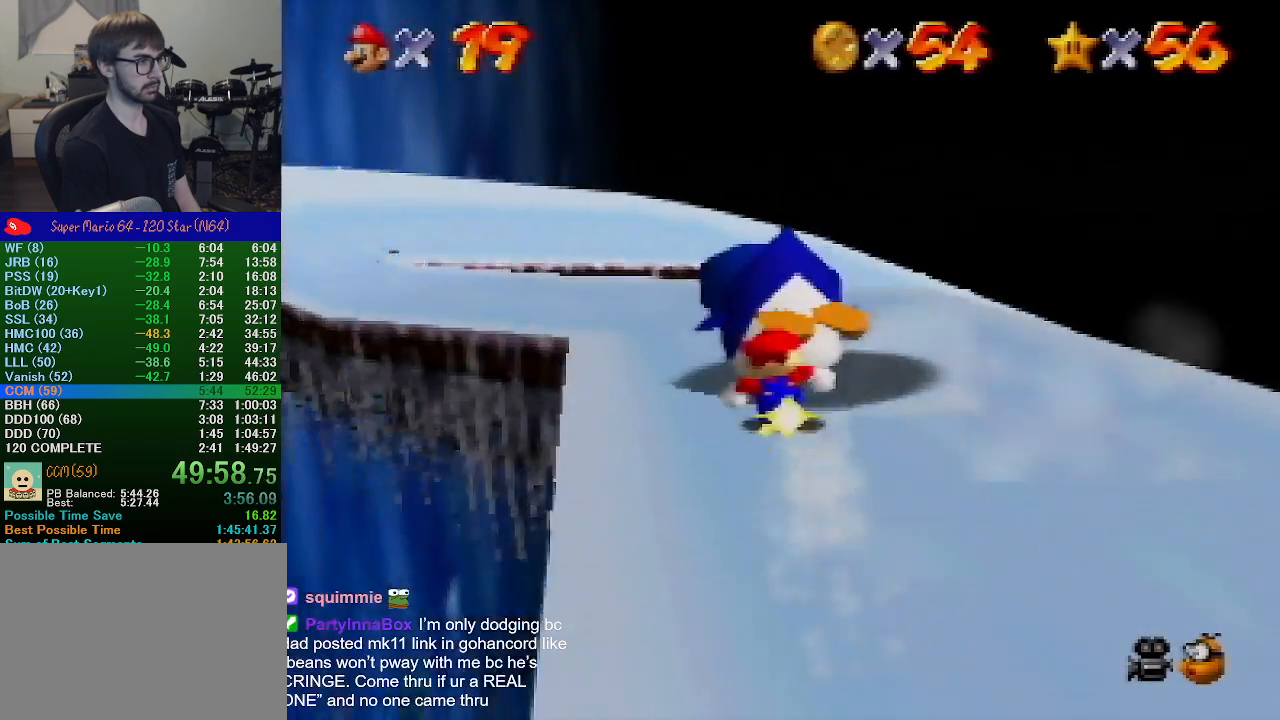
{"buttons": [], "left_stick": "up-left", "events": []}
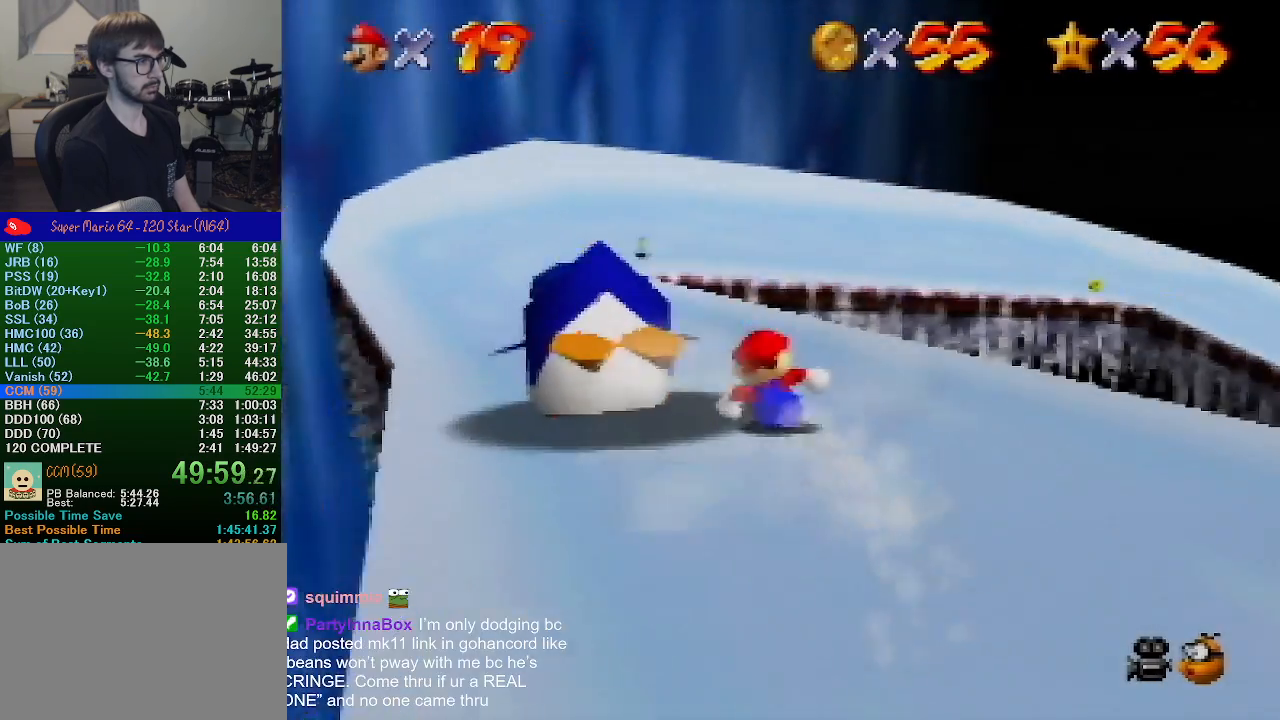
{"buttons": [], "left_stick": "up-right", "events": [[300, "left_stick", "up"], [400, "left_stick", "up-right"]]}
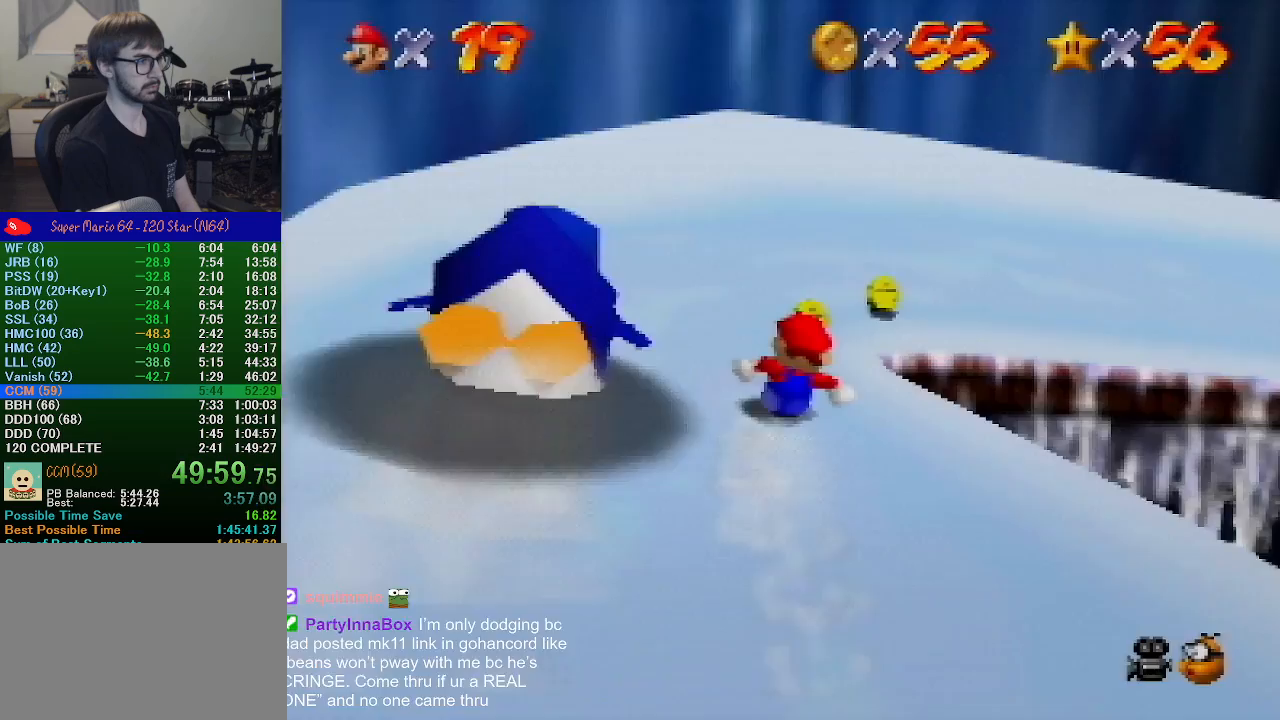
{"buttons": [], "left_stick": "up-right", "events": [[167, "left_stick", "right"], [467, "left_stick", "up-right"]]}
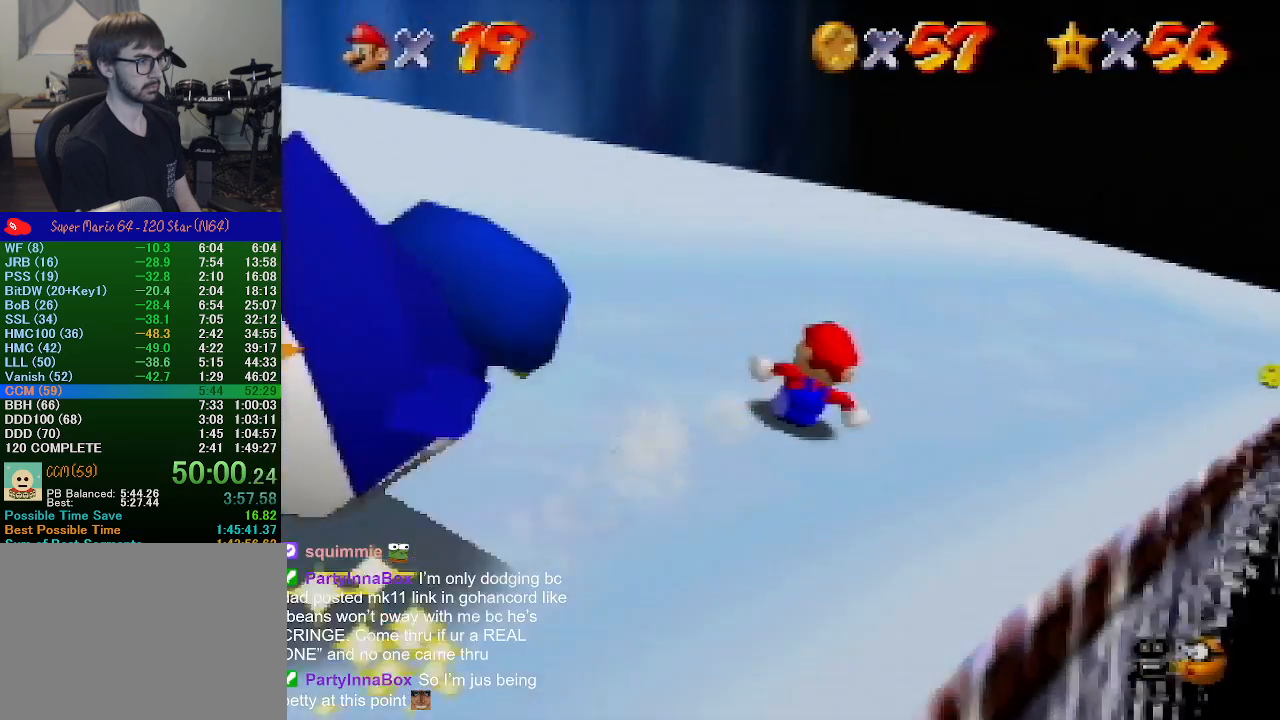
{"buttons": [], "left_stick": "up", "events": [[133, "left_stick", "up"]]}
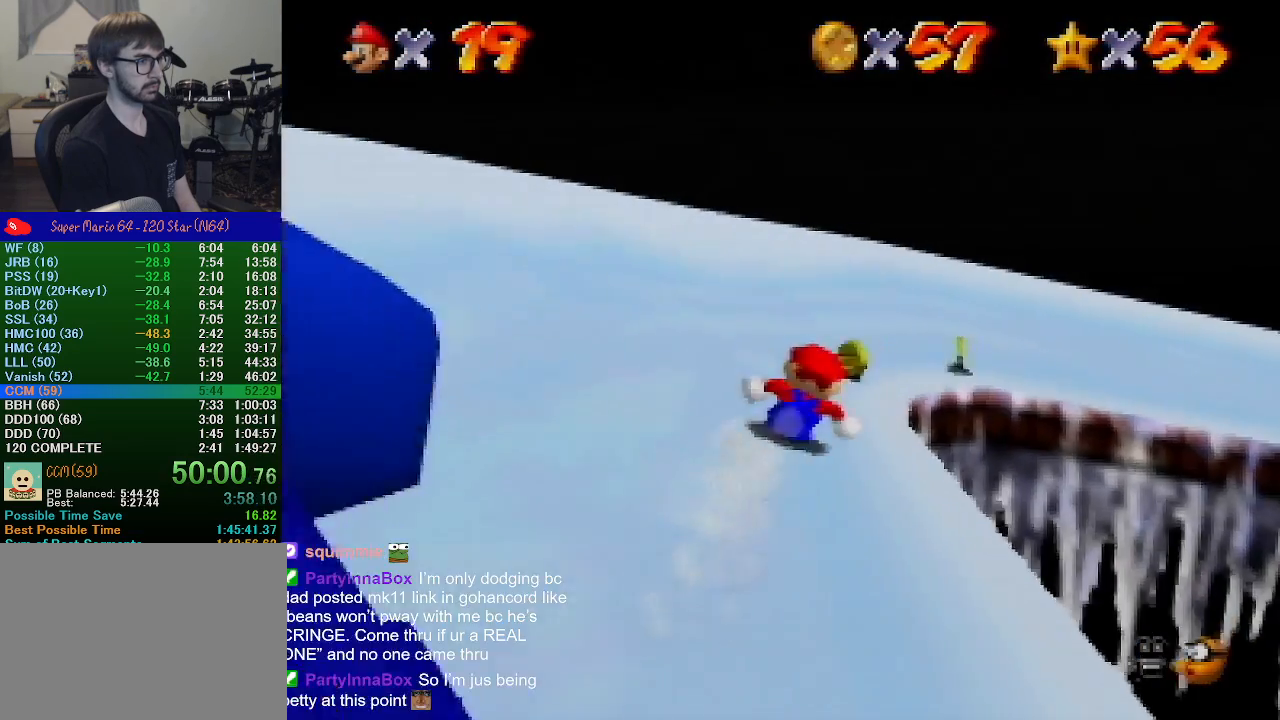
{"buttons": [], "left_stick": "right", "events": [[33, "left_stick", "up-right"], [233, "left_stick", "right"]]}
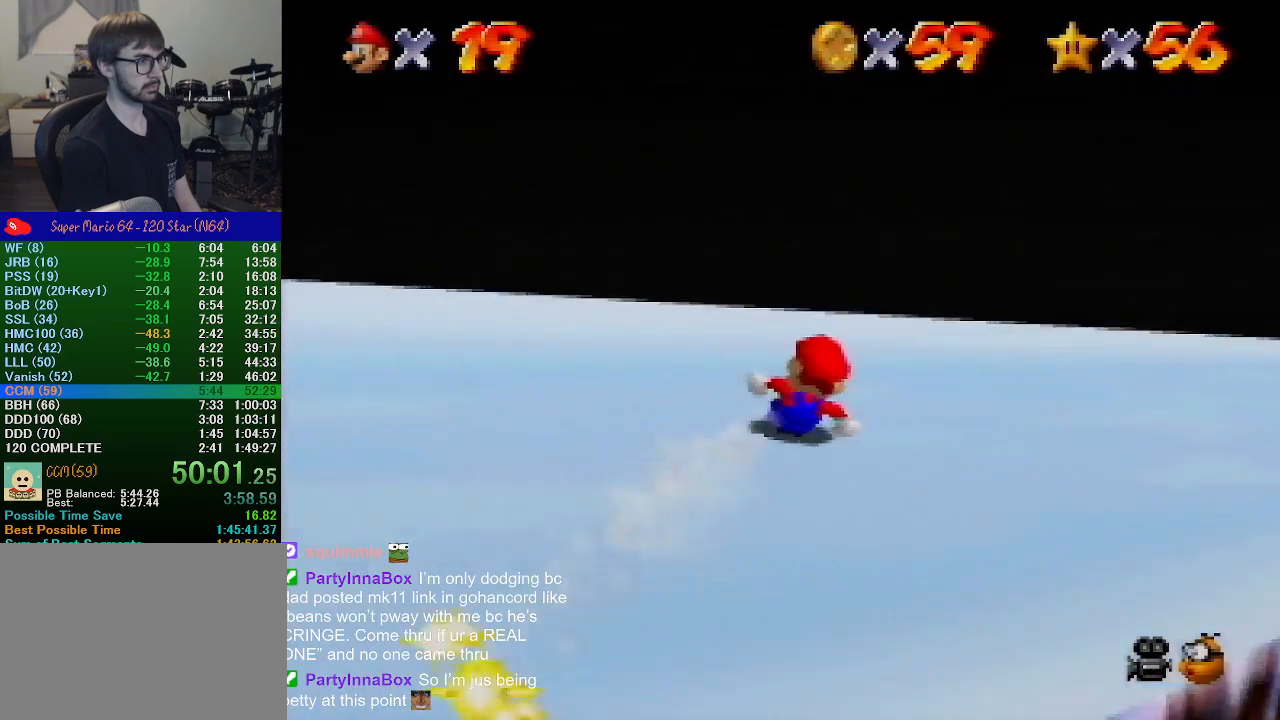
{"buttons": [], "left_stick": "up-right", "events": [[400, "left_stick", "up-right"]]}
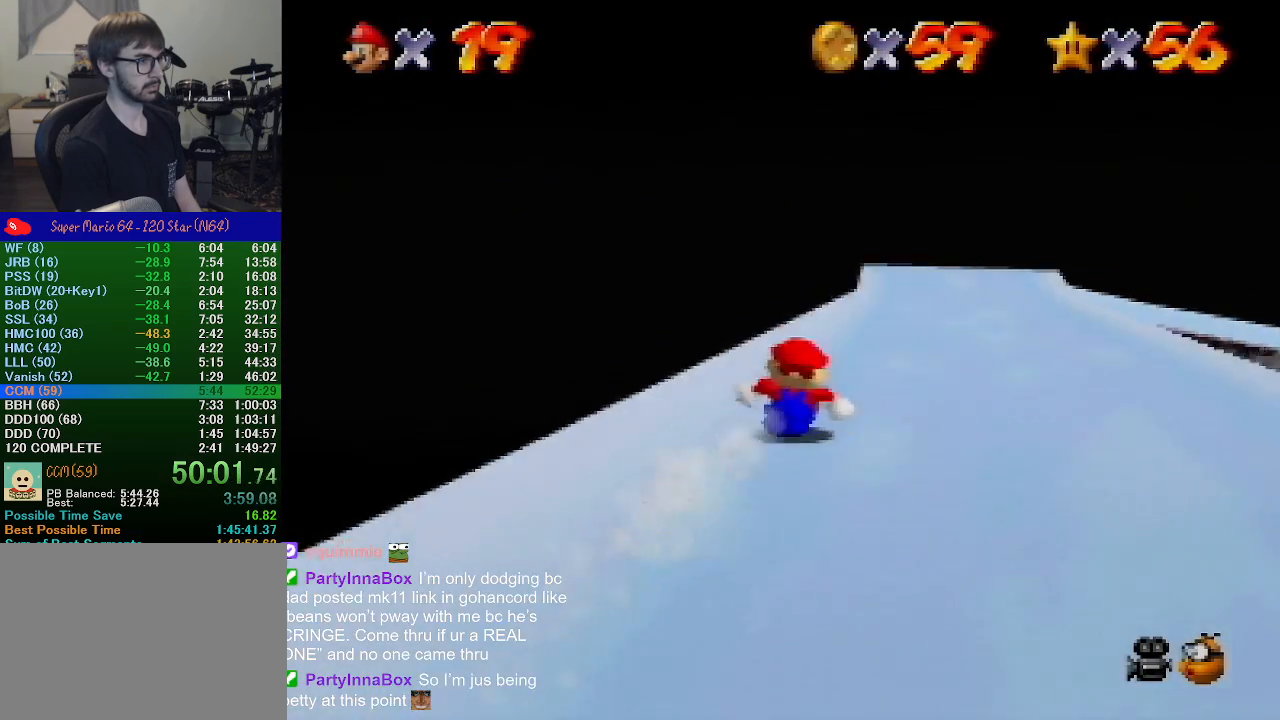
{"buttons": [], "left_stick": "up", "events": [[167, "left_stick", "up"]]}
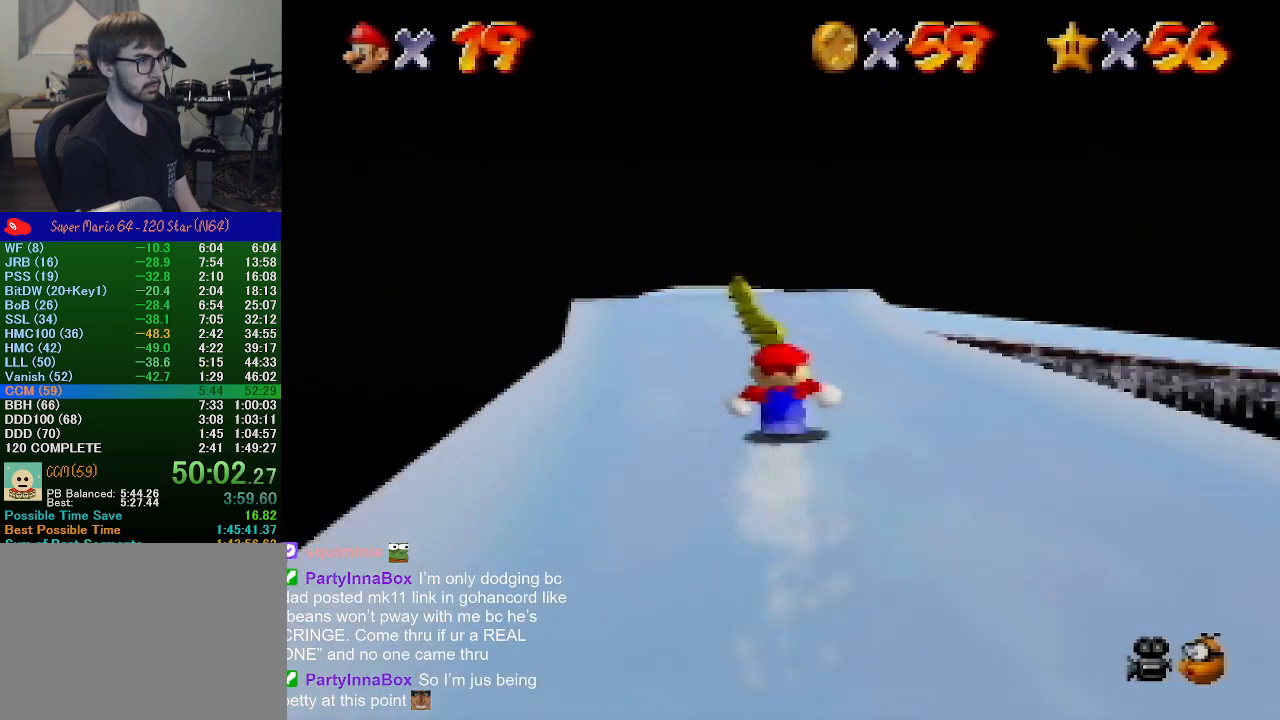
{"buttons": [], "left_stick": "up", "events": []}
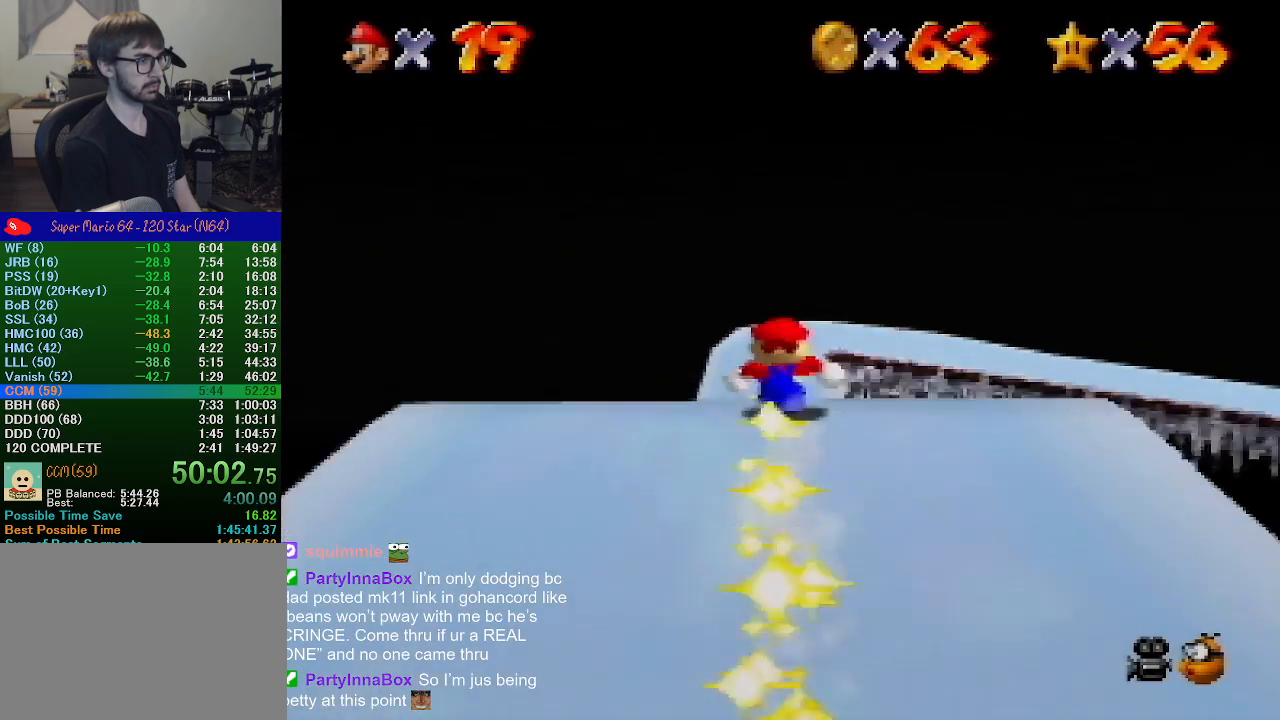
{"buttons": [], "left_stick": "up", "events": []}
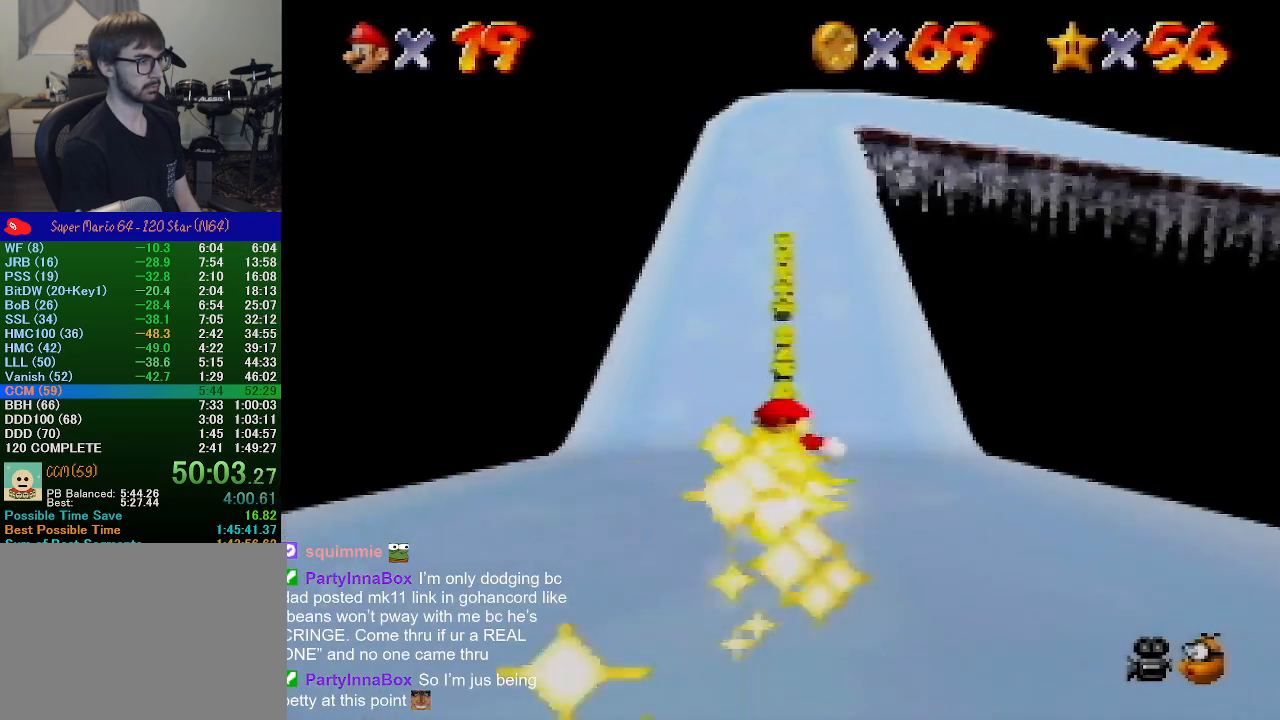
{"buttons": [], "left_stick": "up", "events": []}
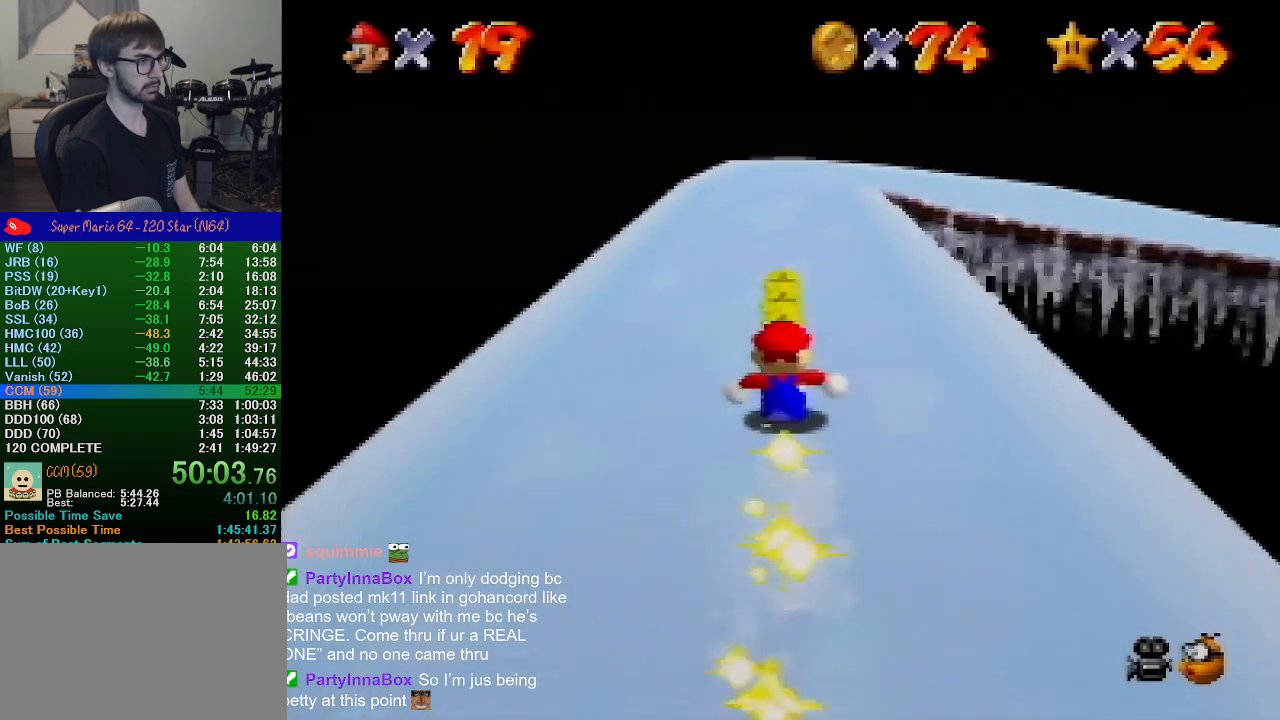
{"buttons": [], "left_stick": "up", "events": []}
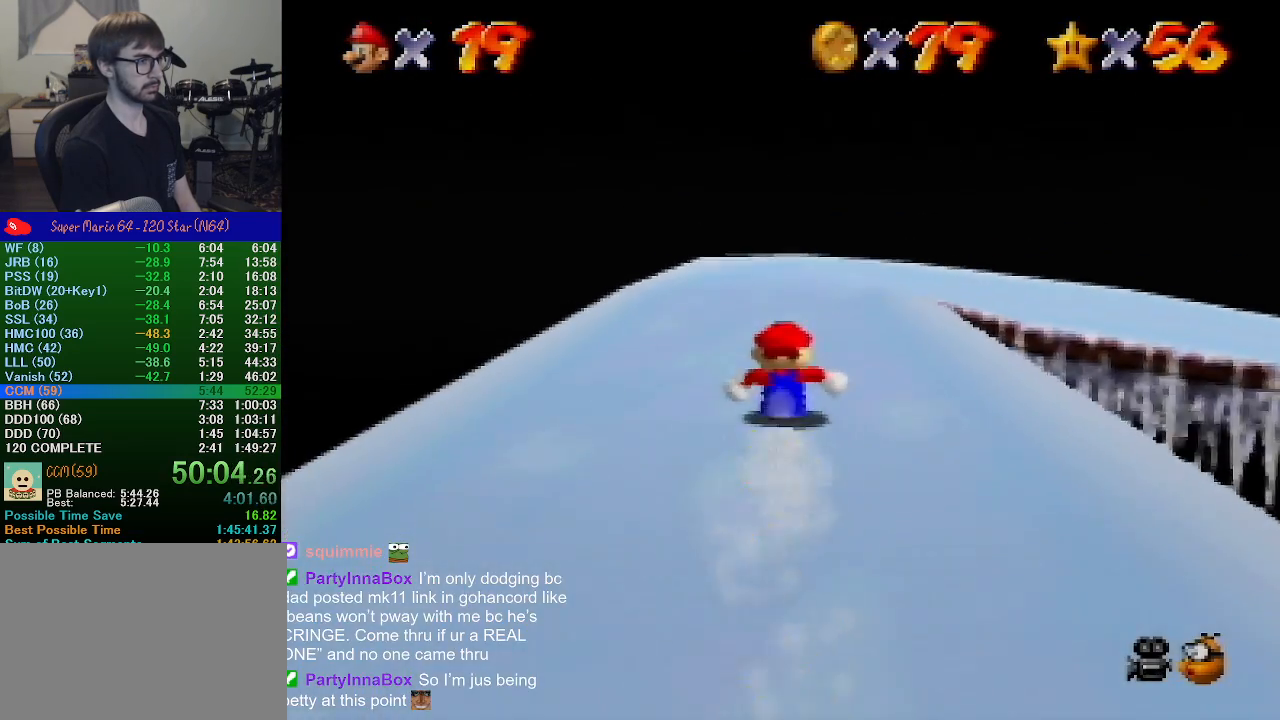
{"buttons": [], "left_stick": "up-right", "events": [[267, "left_stick", "up-right"]]}
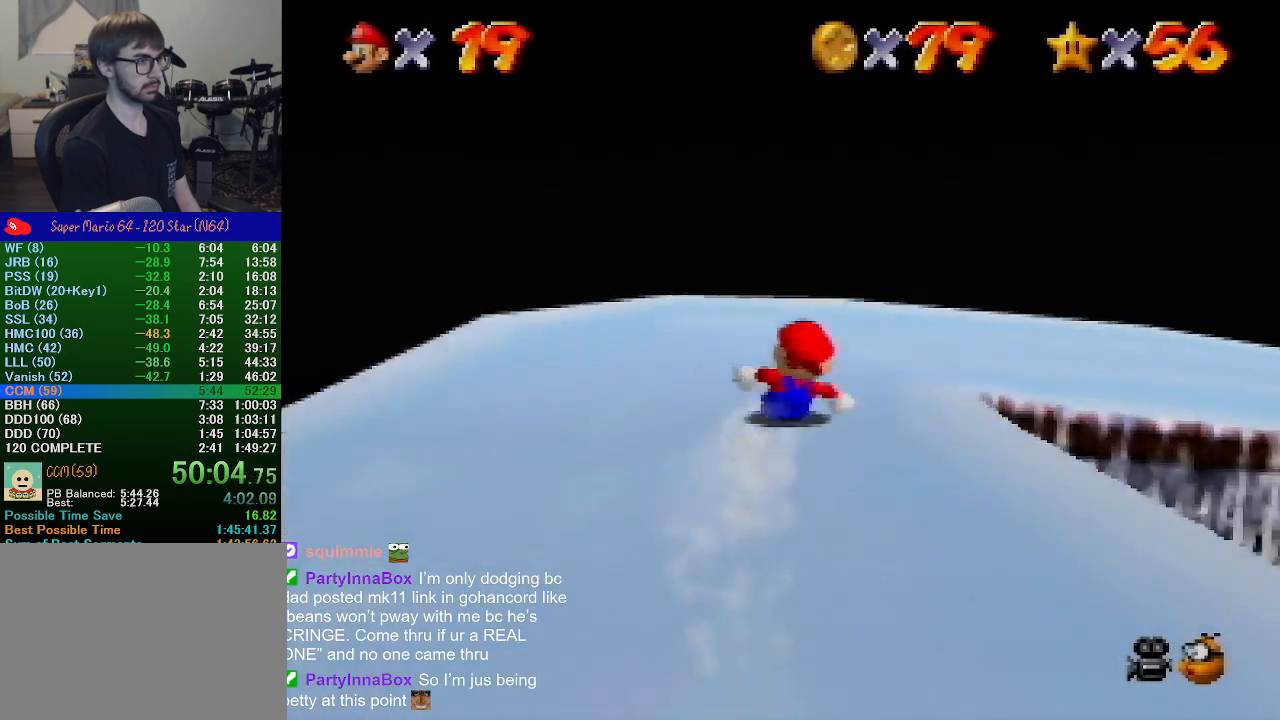
{"buttons": [], "left_stick": "right", "events": [[33, "left_stick", "right"]]}